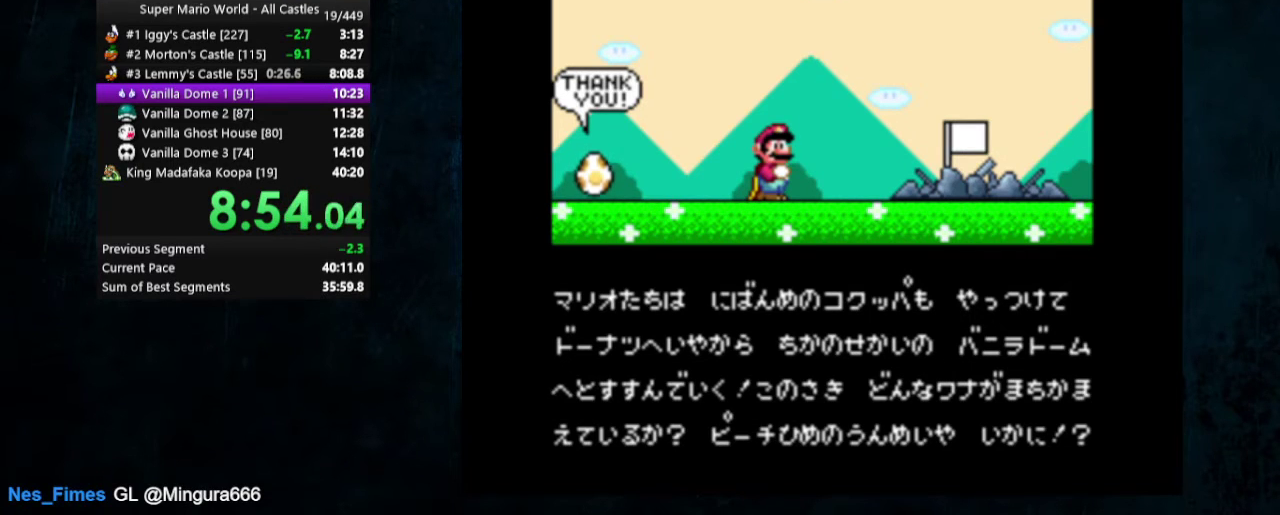
Gameplay with a controller (Nintendo layout); each line is a JSON object with the inputs held at the frame after it (dt_ms = milliseconds from this image to that frame). "events" lists button and stick changes between this image and that frame as [ms after this image, input, new state], when the widget could be followed in between. Not read: L3 R3.
{"dt_ms": 500, "buttons": [], "events": []}
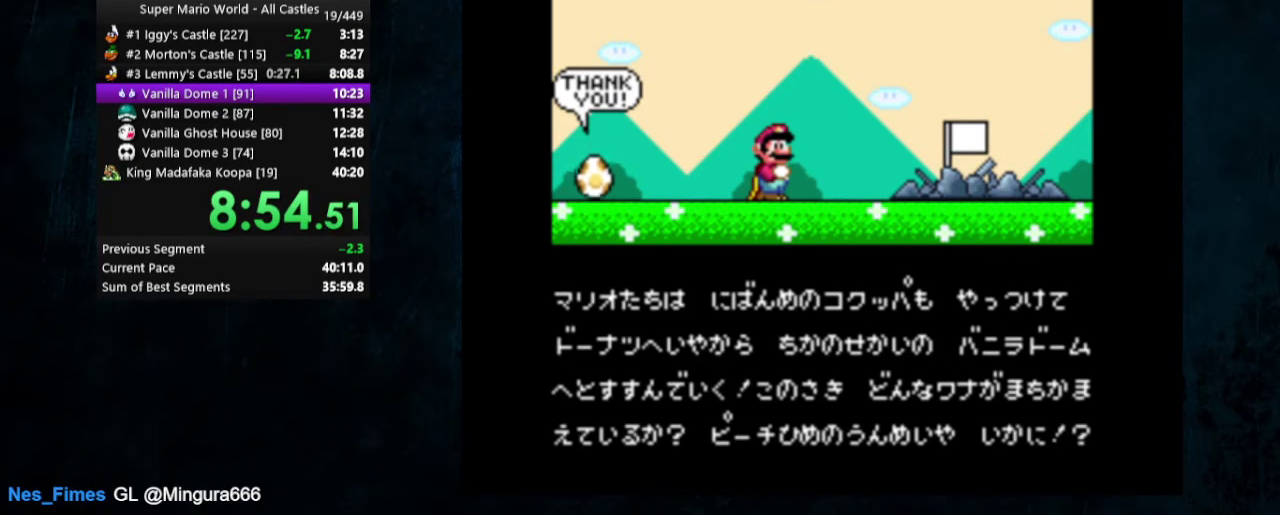
{"dt_ms": 500, "buttons": [], "events": []}
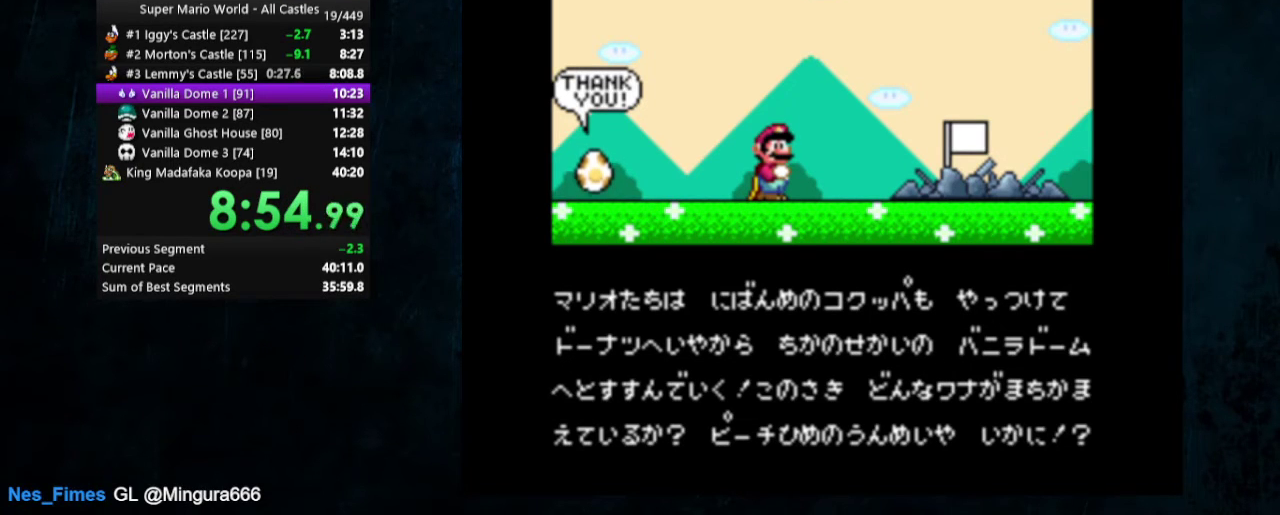
{"dt_ms": 500, "buttons": [], "events": []}
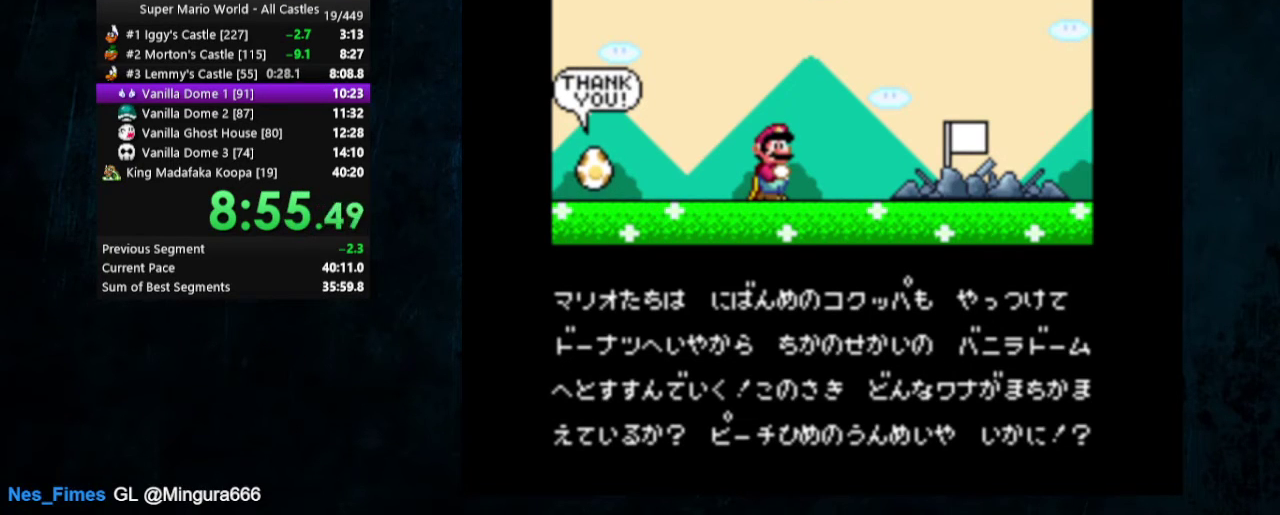
{"dt_ms": 500, "buttons": [], "events": []}
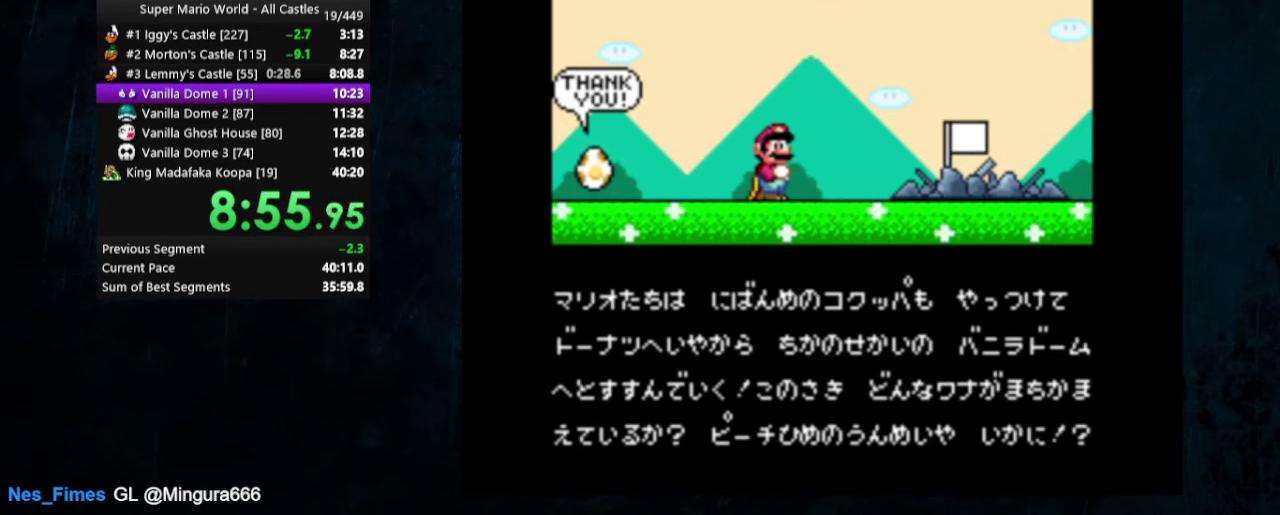
{"dt_ms": 600, "buttons": ["A"], "events": [[500, "B", "down"], [533, "A", "down"], [567, "B", "up"]]}
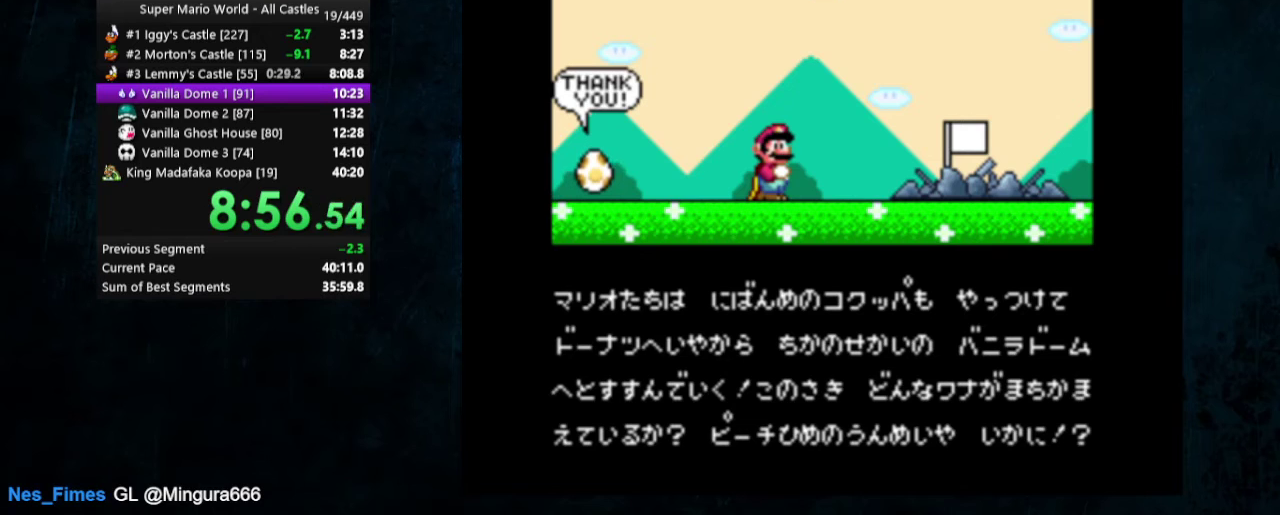
{"dt_ms": 200, "buttons": ["B"], "events": [[33, "A", "up"], [33, "B", "down"], [100, "A", "down"], [100, "B", "up"], [167, "B", "down"], [200, "A", "up"]]}
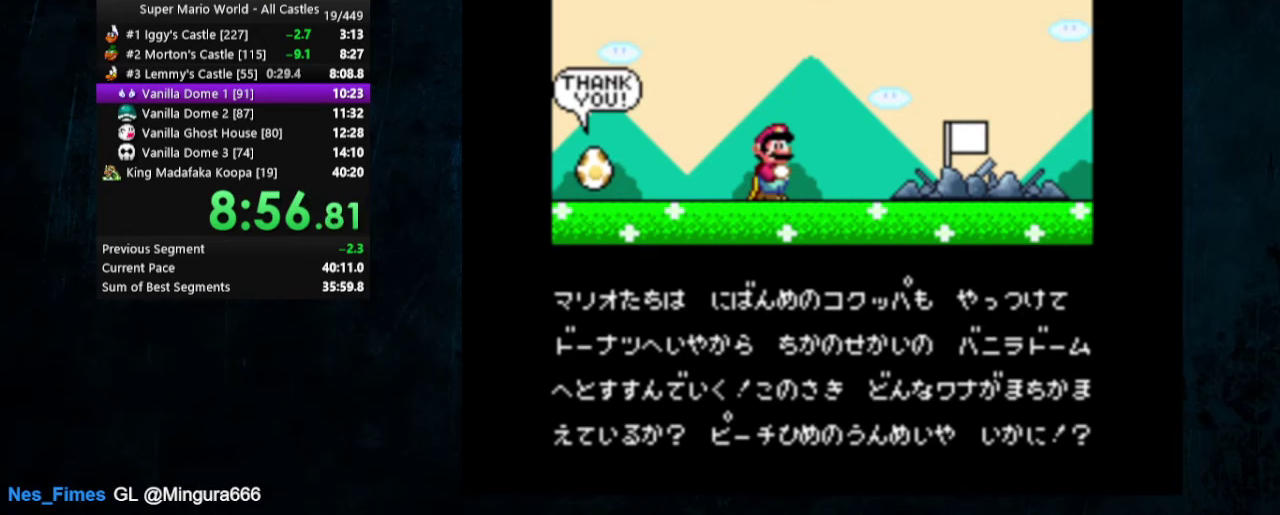
{"dt_ms": 200, "buttons": ["B"], "events": [[67, "B", "up"], [100, "A", "down"], [167, "B", "down"], [200, "A", "up"]]}
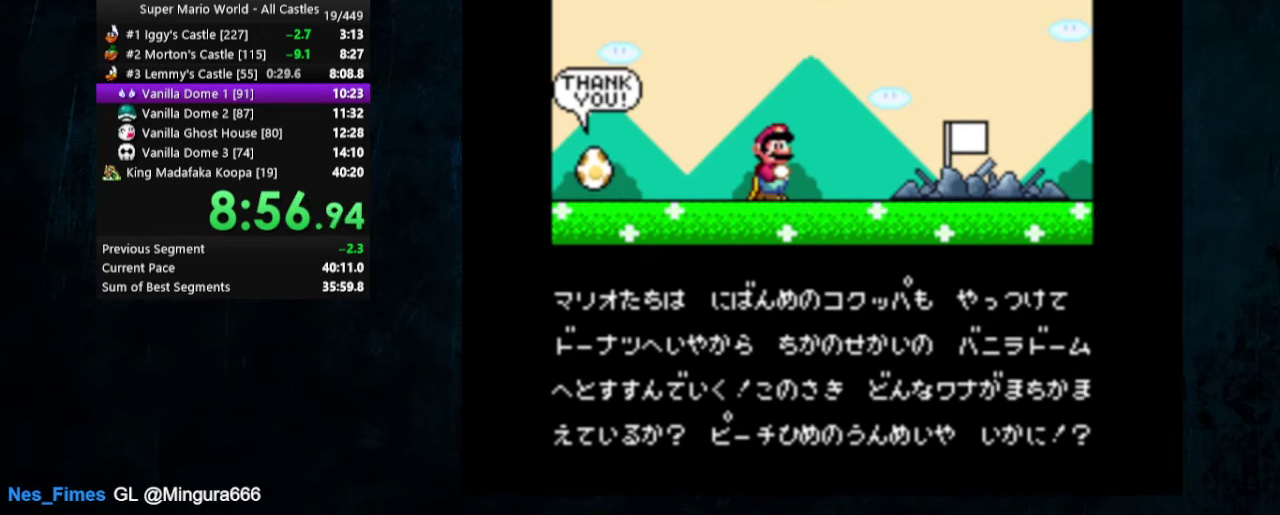
{"dt_ms": 200, "buttons": [], "events": [[67, "A", "down"], [133, "A", "up"], [200, "B", "up"]]}
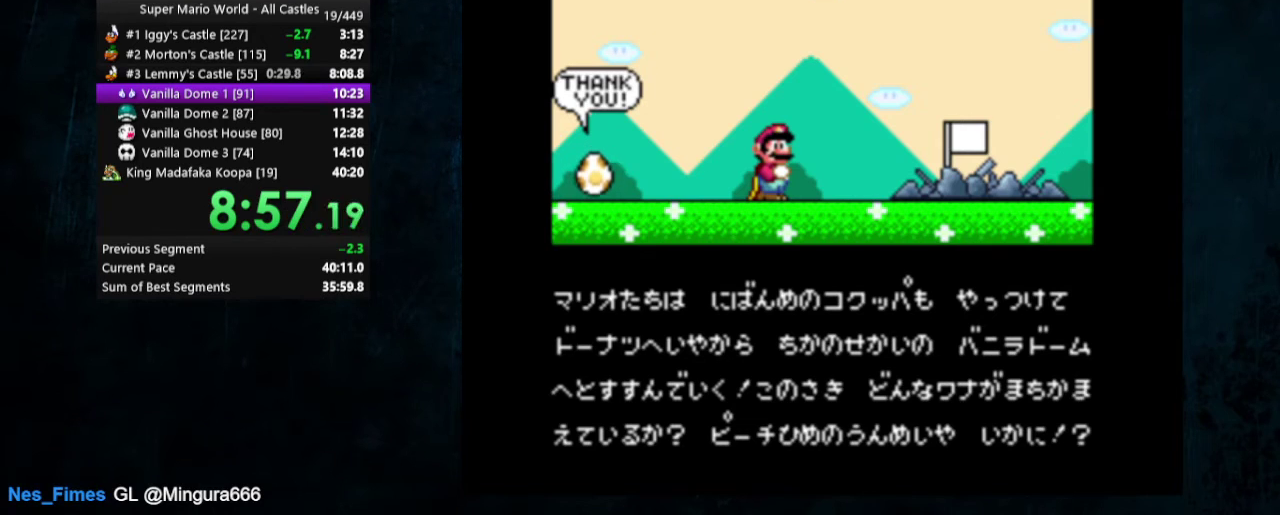
{"dt_ms": 500, "buttons": ["A"], "events": [[467, "A", "down"]]}
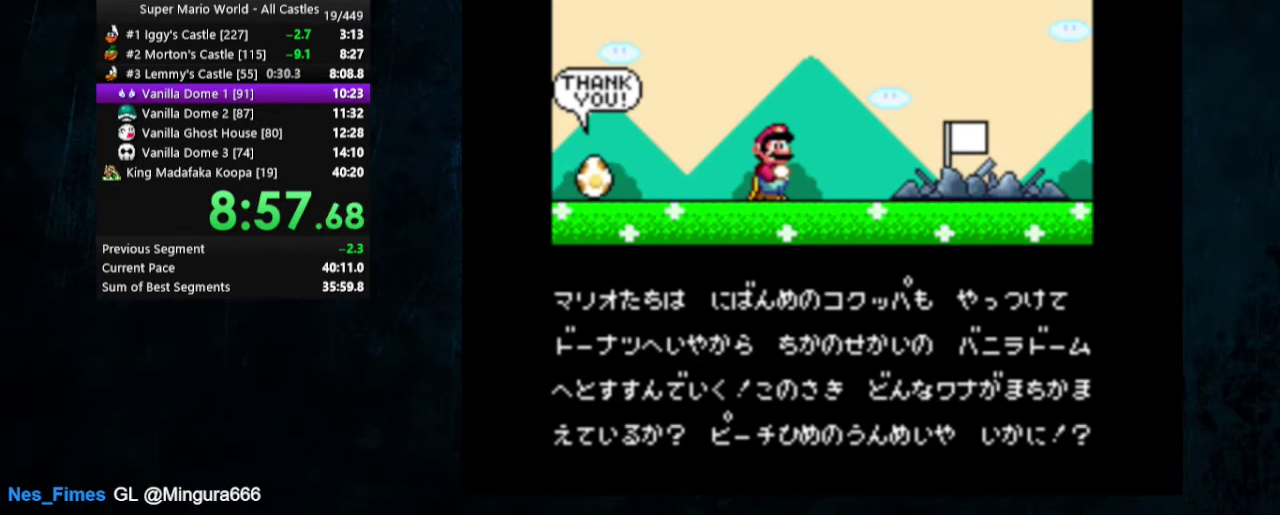
{"dt_ms": 200, "buttons": ["A", "B"], "events": [[33, "B", "down"], [67, "A", "up"], [100, "B", "up"], [167, "A", "down"], [200, "B", "down"]]}
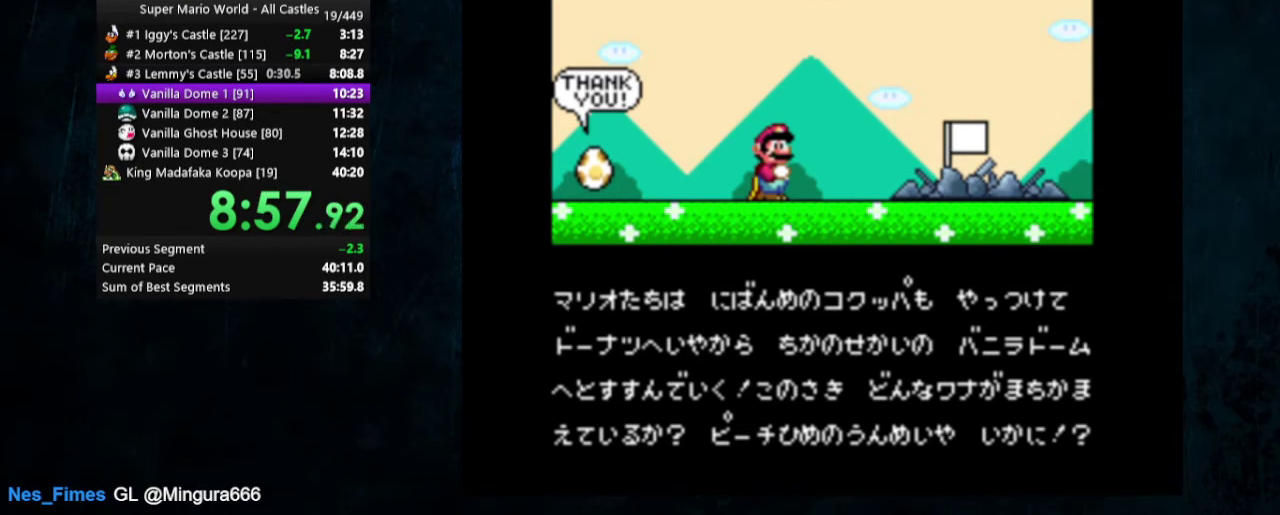
{"dt_ms": 400, "buttons": ["B"], "events": [[33, "A", "up"], [67, "B", "up"], [133, "A", "down"], [333, "A", "up"], [333, "B", "down"]]}
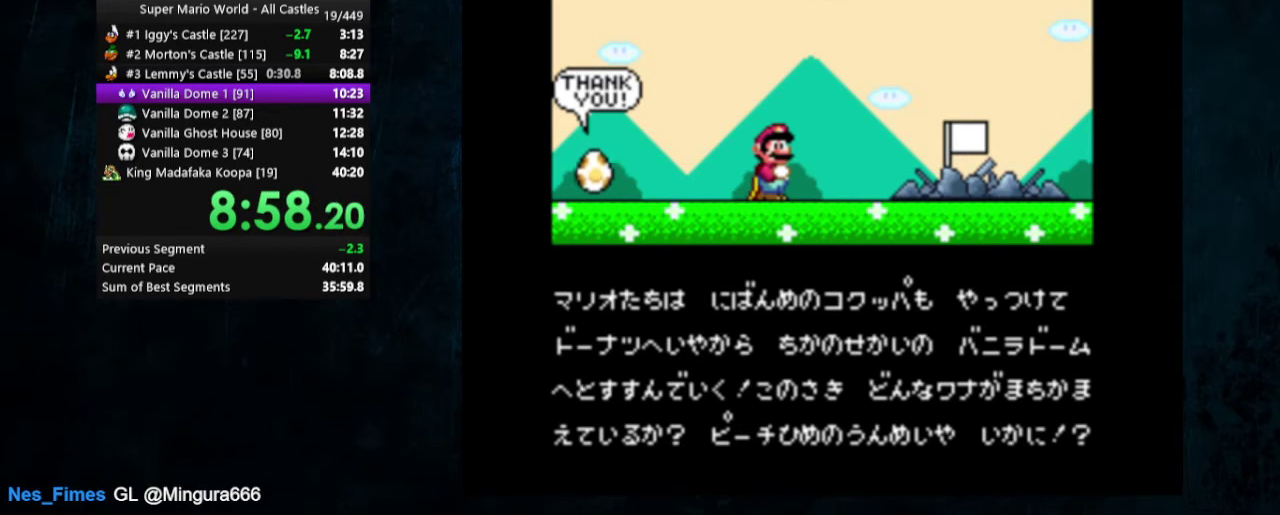
{"dt_ms": 600, "buttons": ["B"], "events": [[400, "B", "up"], [567, "B", "down"]]}
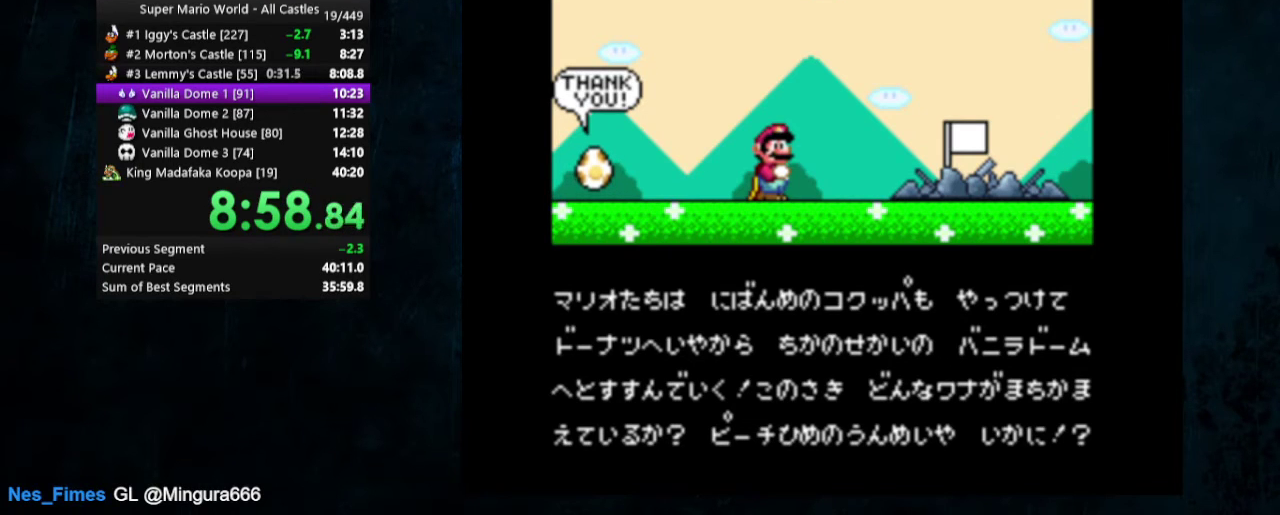
{"dt_ms": 400, "buttons": ["A"], "events": [[233, "A", "down"], [233, "B", "up"], [300, "B", "down"], [333, "A", "up"], [400, "A", "down"], [400, "B", "up"]]}
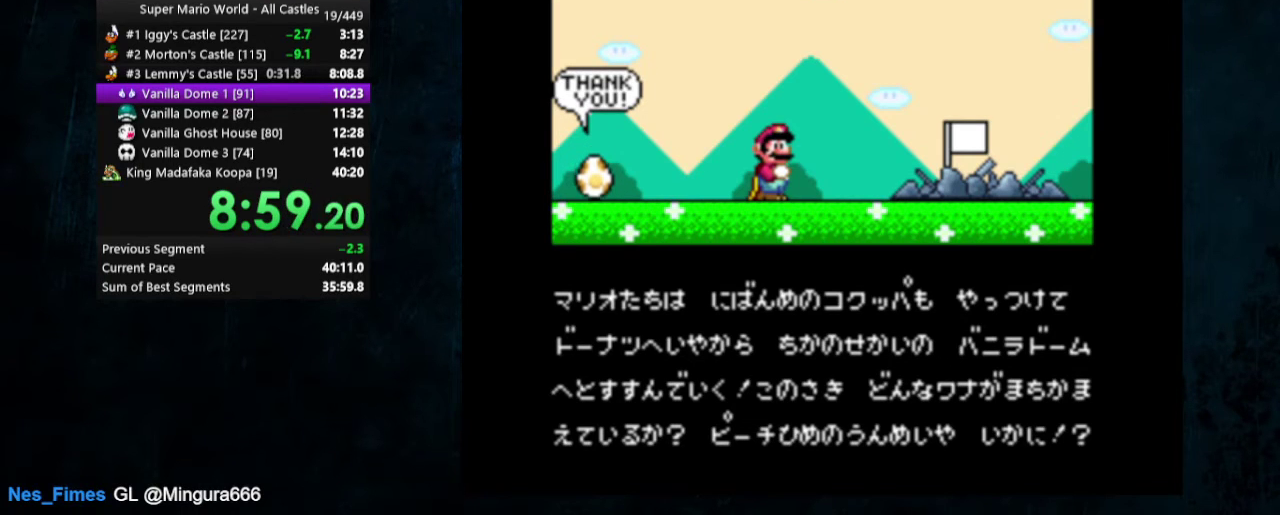
{"dt_ms": 100, "buttons": ["B"], "events": [[67, "A", "up"], [67, "B", "down"]]}
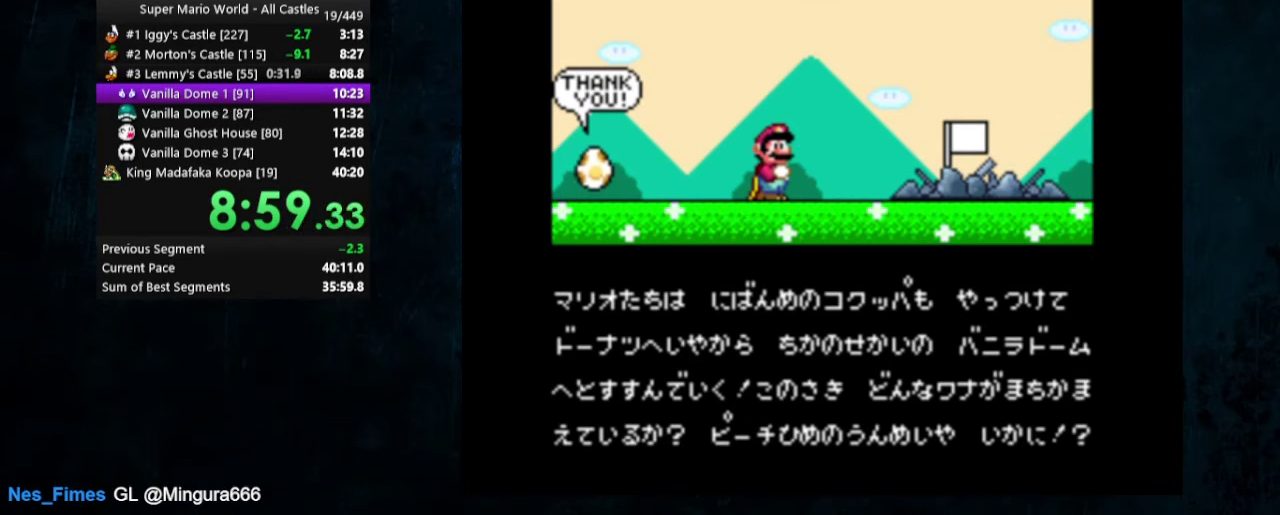
{"dt_ms": 400, "buttons": ["B"], "events": [[33, "A", "down"], [33, "B", "up"], [100, "B", "down"], [167, "B", "up"], [233, "A", "up"], [233, "B", "down"], [300, "A", "down"], [300, "B", "up"], [367, "A", "up"], [367, "B", "down"]]}
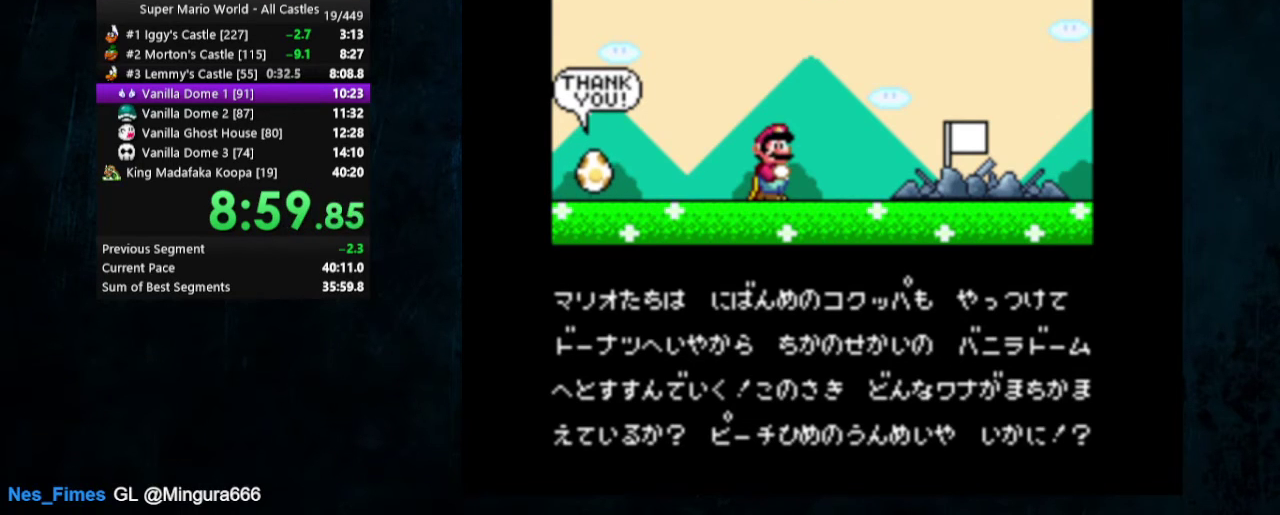
{"dt_ms": 400, "buttons": ["B"], "events": [[33, "A", "down"], [33, "B", "up"], [100, "B", "down"], [200, "B", "up"], [367, "A", "up"], [367, "B", "down"]]}
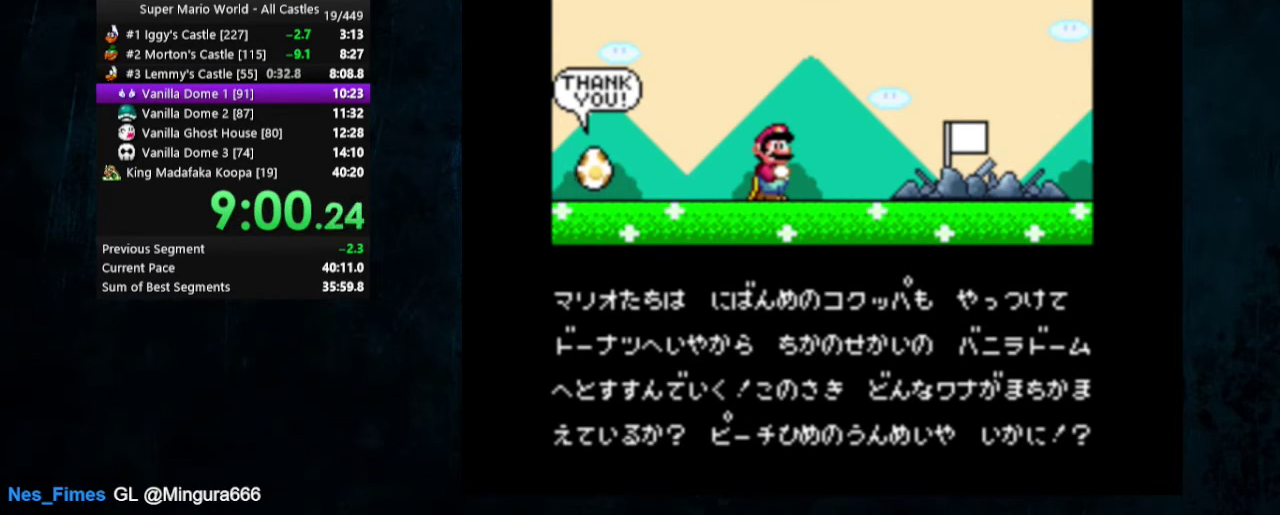
{"dt_ms": 300, "buttons": ["B"], "events": [[33, "A", "down"], [33, "B", "up"], [100, "A", "up"], [100, "B", "down"], [167, "A", "down"], [200, "B", "up"], [267, "A", "up"], [267, "B", "down"]]}
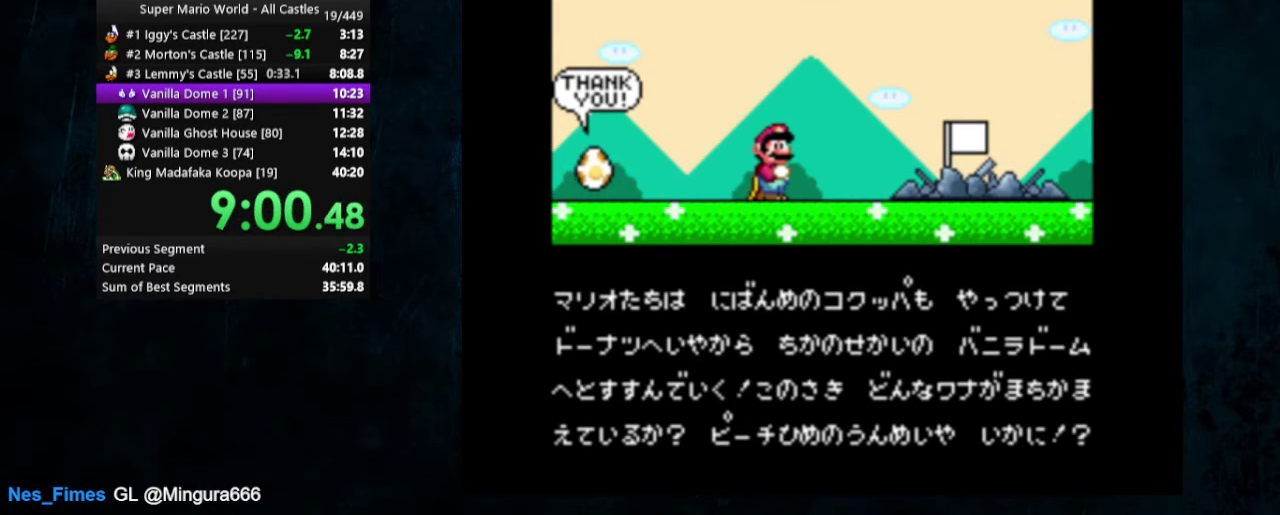
{"dt_ms": 300, "buttons": ["A"], "events": [[33, "A", "down"], [33, "B", "up"], [100, "B", "down"], [200, "A", "up"], [300, "A", "down"], [300, "B", "up"]]}
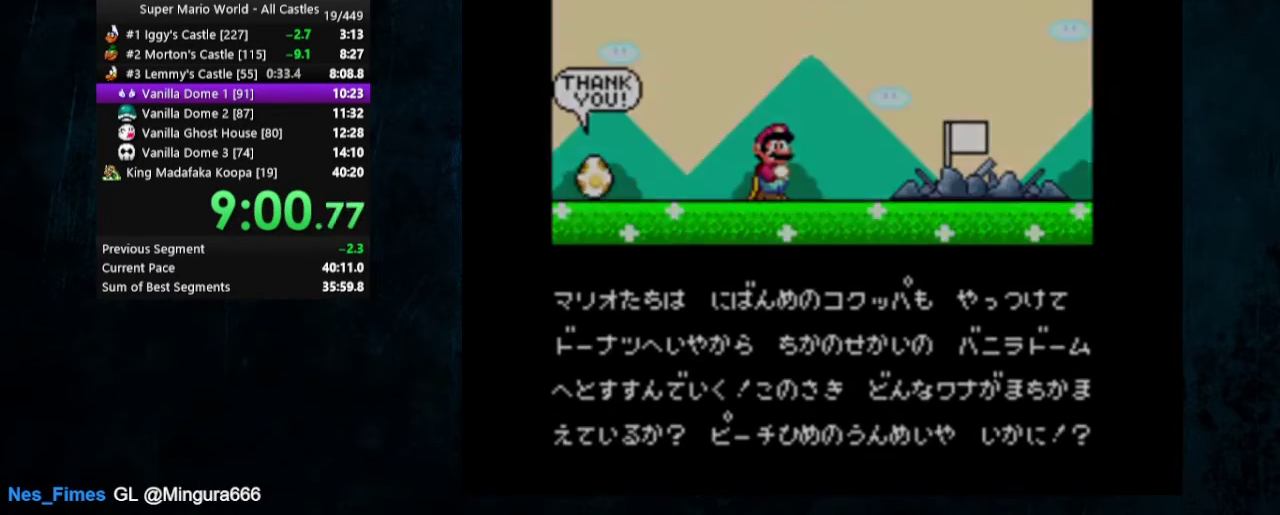
{"dt_ms": 200, "buttons": ["A"], "events": [[67, "B", "down"], [100, "A", "up"], [133, "B", "up"], [167, "A", "down"]]}
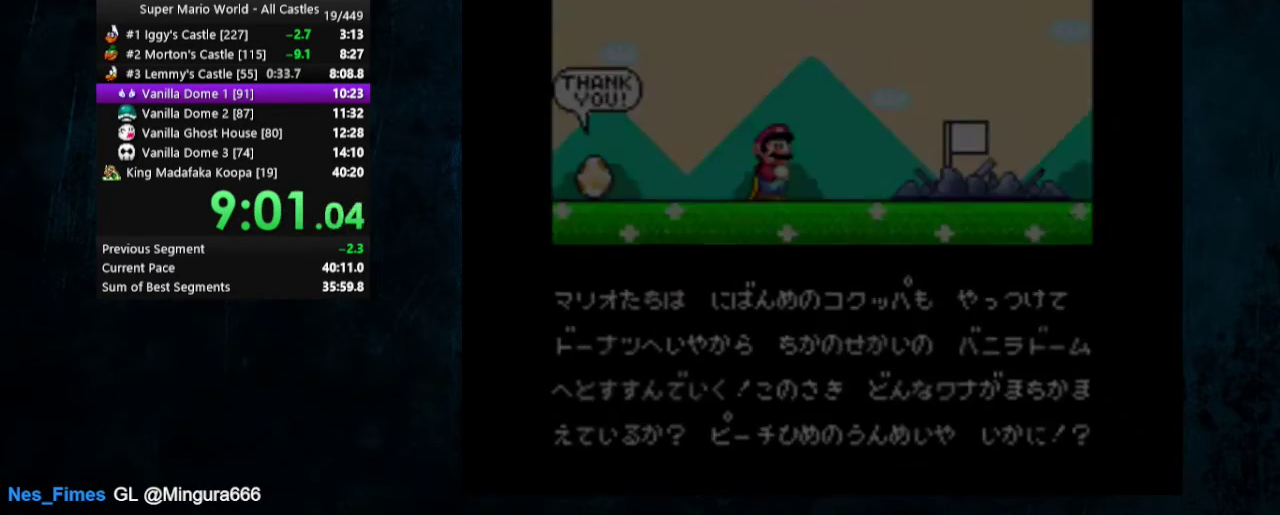
{"dt_ms": 500, "buttons": [], "events": [[67, "A", "up"]]}
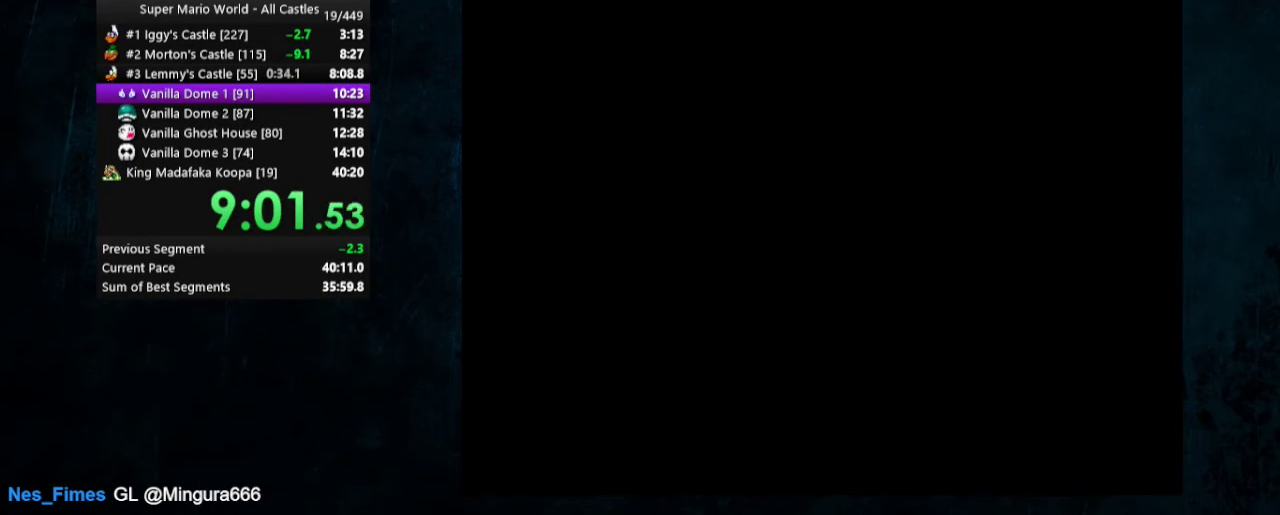
{"dt_ms": 500, "buttons": ["A", "B"], "events": [[433, "A", "down"], [500, "B", "down"]]}
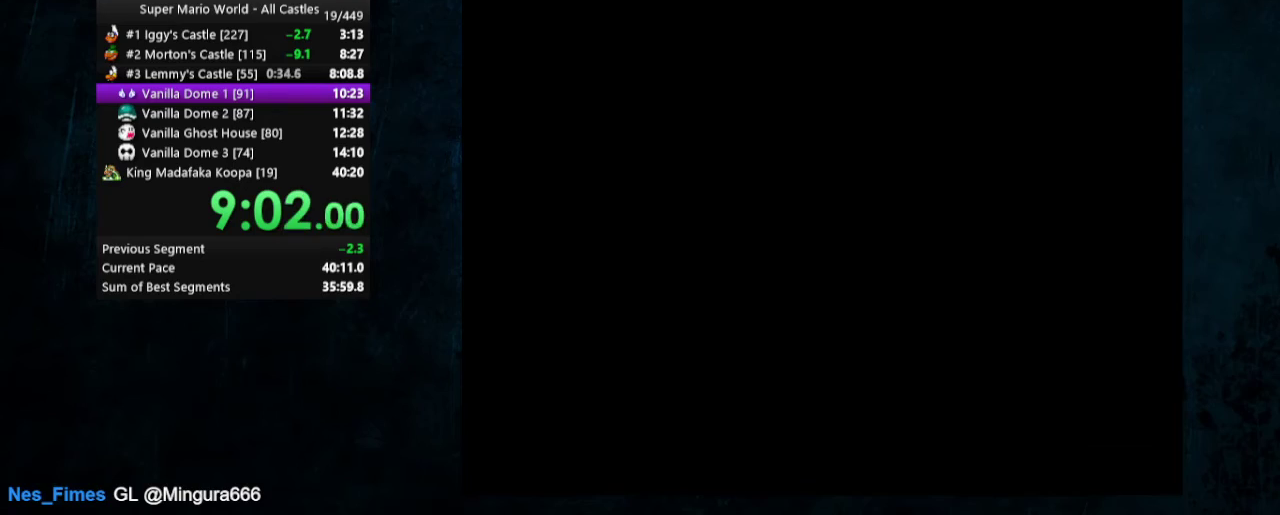
{"dt_ms": 200, "buttons": ["B"], "events": [[33, "A", "up"], [67, "B", "up"], [133, "A", "down"], [167, "A", "up"], [200, "B", "down"]]}
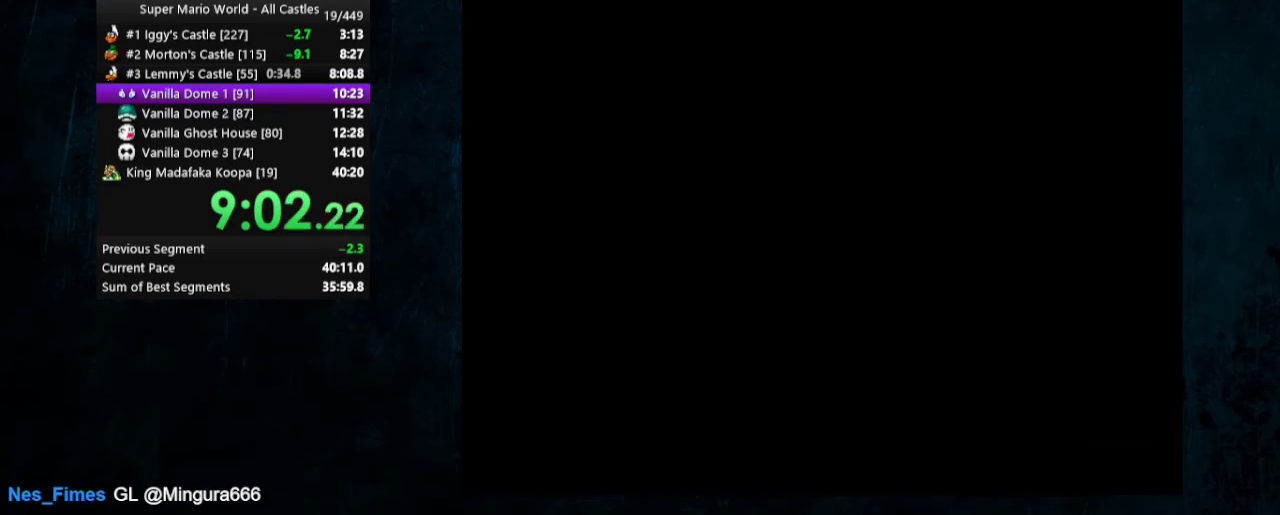
{"dt_ms": 100, "buttons": ["A"], "events": [[33, "B", "up"], [100, "A", "down"]]}
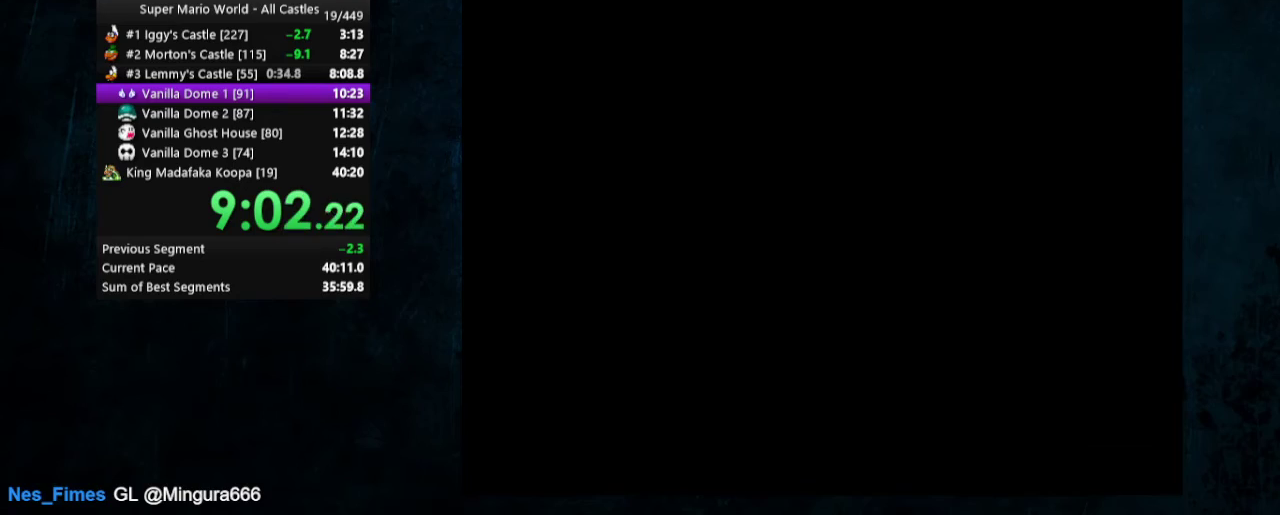
{"dt_ms": 200, "buttons": ["A"], "events": [[100, "A", "up"], [100, "B", "down"], [200, "A", "down"], [200, "B", "up"]]}
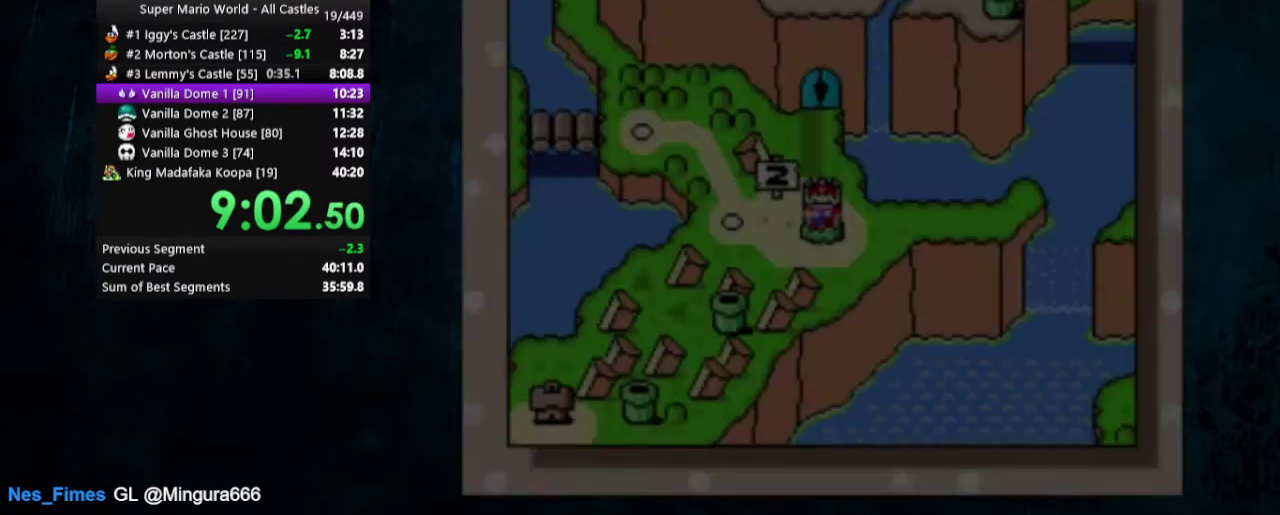
{"dt_ms": 300, "buttons": ["A"], "events": [[100, "A", "up"], [167, "B", "down"], [267, "A", "down"], [300, "B", "up"]]}
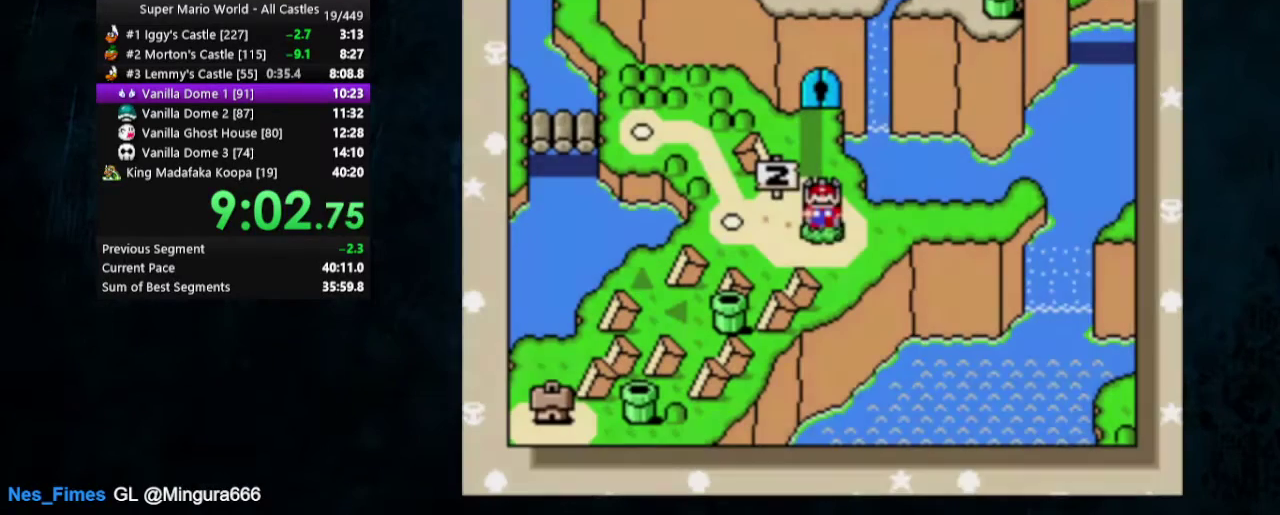
{"dt_ms": 300, "buttons": ["A"], "events": [[133, "A", "up"], [167, "B", "down"], [300, "A", "down"], [300, "B", "up"]]}
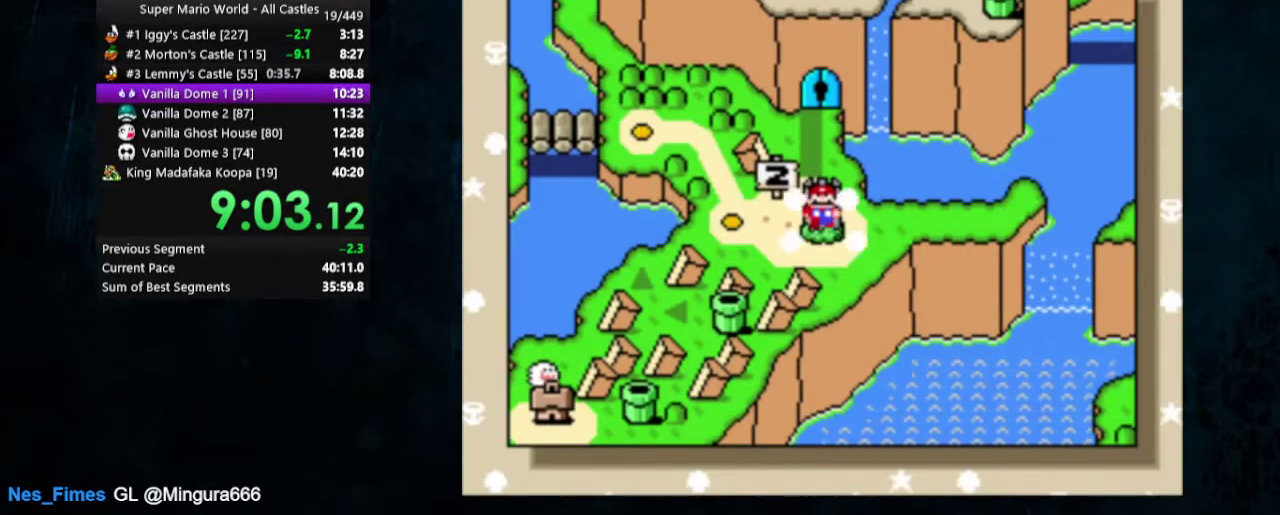
{"dt_ms": 100, "buttons": ["B"], "events": [[100, "A", "up"], [100, "B", "down"]]}
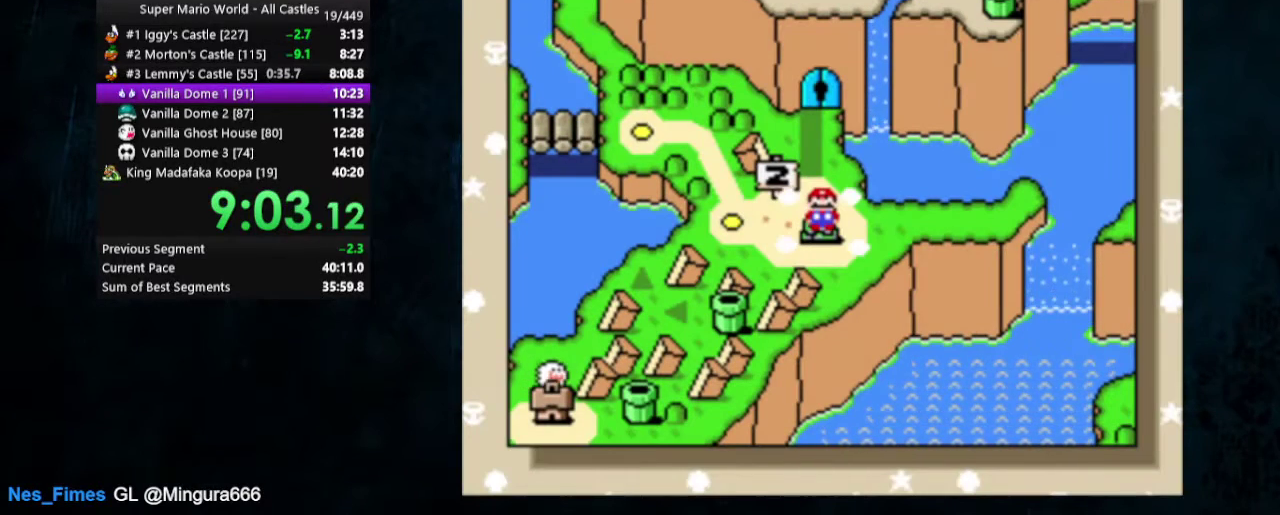
{"dt_ms": 500, "buttons": ["B"], "events": [[133, "B", "up"], [233, "A", "down"], [333, "A", "up"], [400, "A", "down"], [500, "A", "up"], [500, "B", "down"]]}
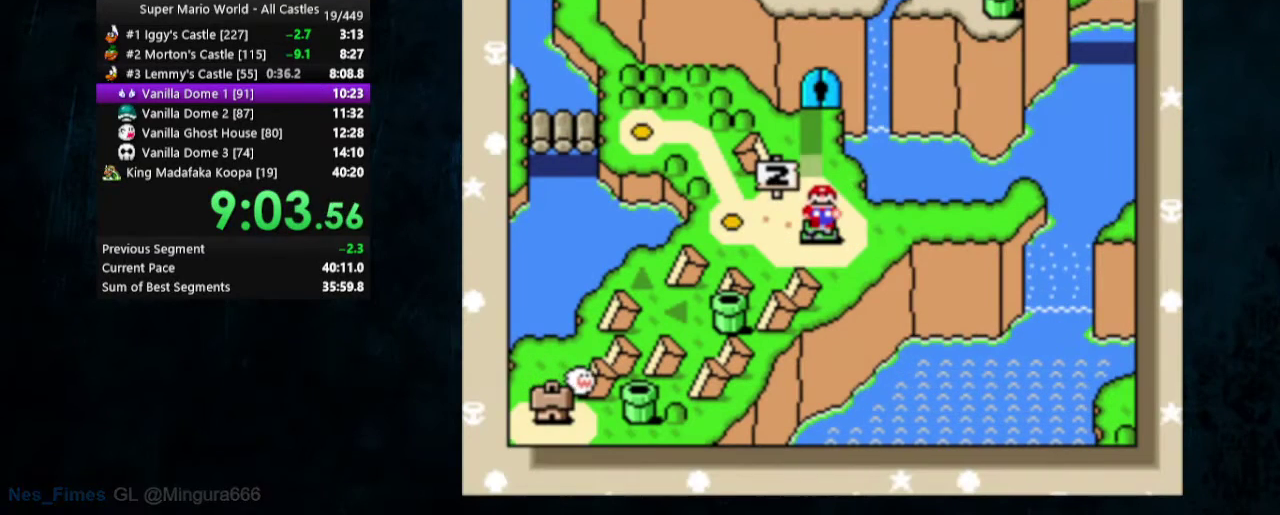
{"dt_ms": 200, "buttons": ["B"], "events": [[67, "B", "up"], [100, "A", "down"], [167, "A", "up"], [167, "B", "down"]]}
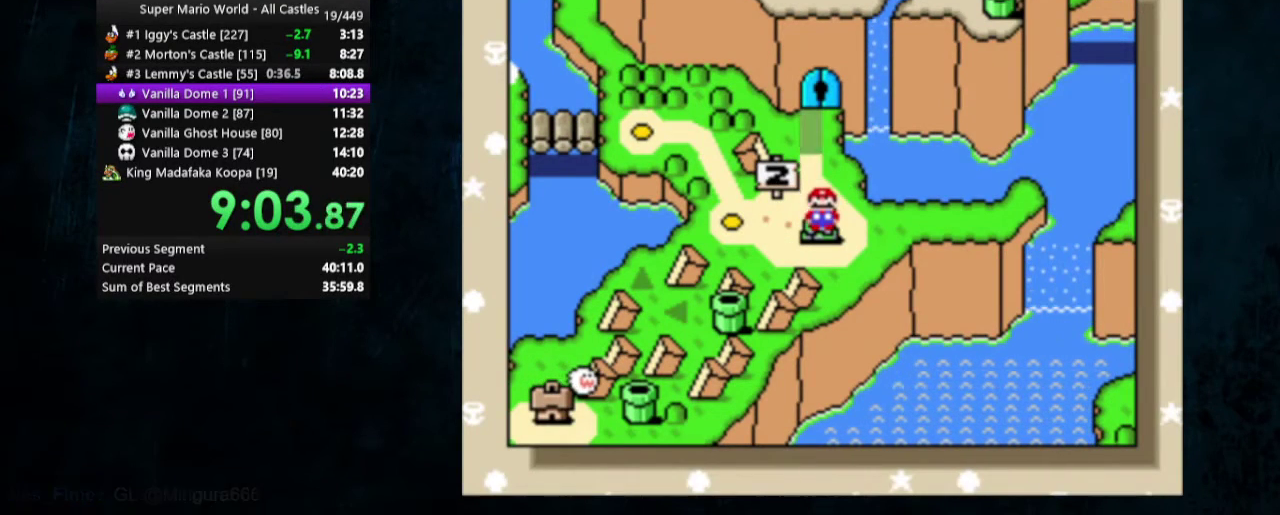
{"dt_ms": 600, "buttons": [], "events": [[33, "B", "up"], [100, "B", "down"], [200, "B", "up"]]}